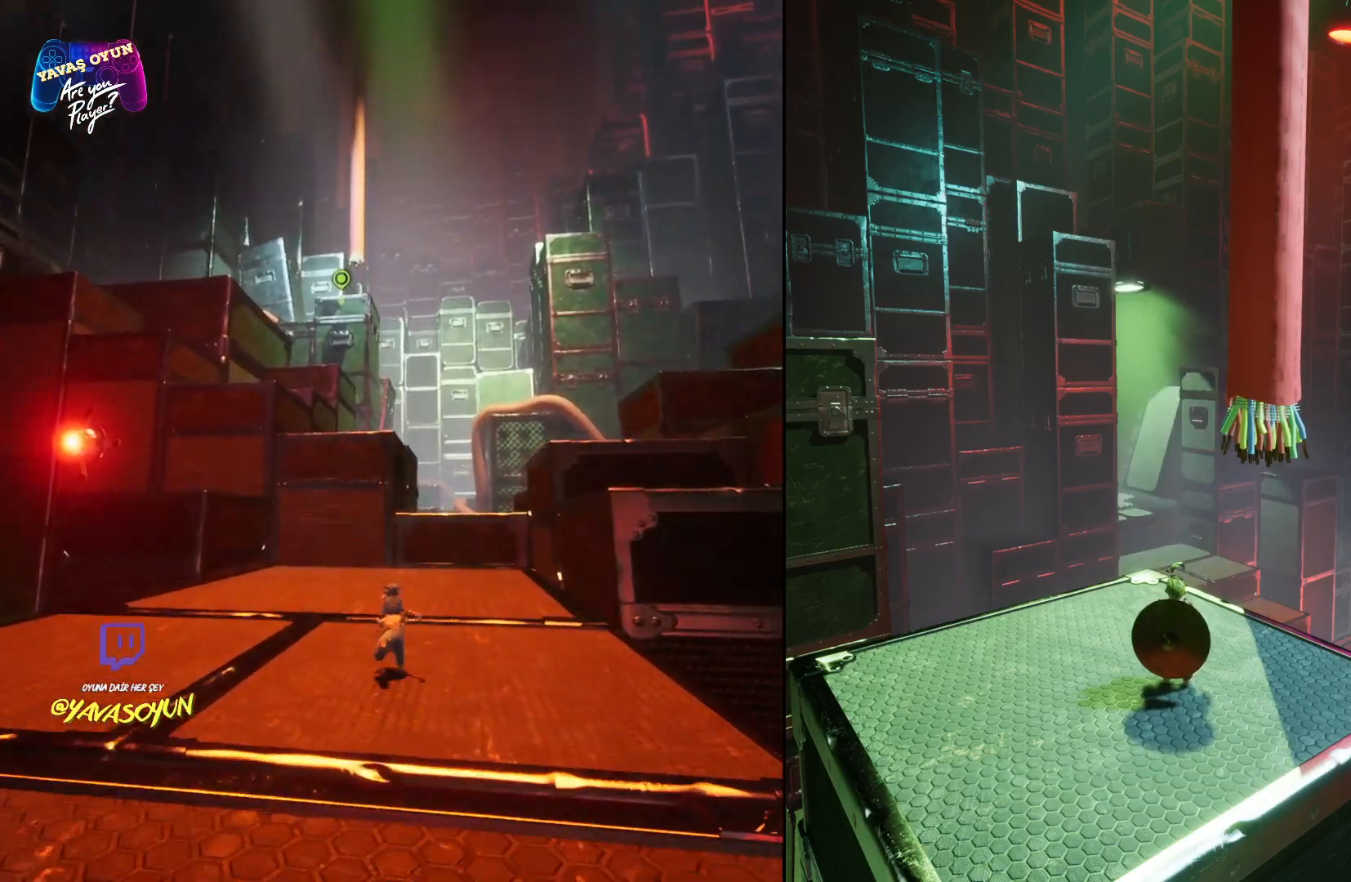
Gameplay with a controller (Xbox layout); each line is a JSON object with the inputs held at the frame after it. "events" lists button and stick changes between this image and that frame as [ms after this image, input, new state], when the widget could be followed in between.
{"buttons": [], "left_stick": "center", "right_stick": "left", "events": [[33, "right_stick", "left"]]}
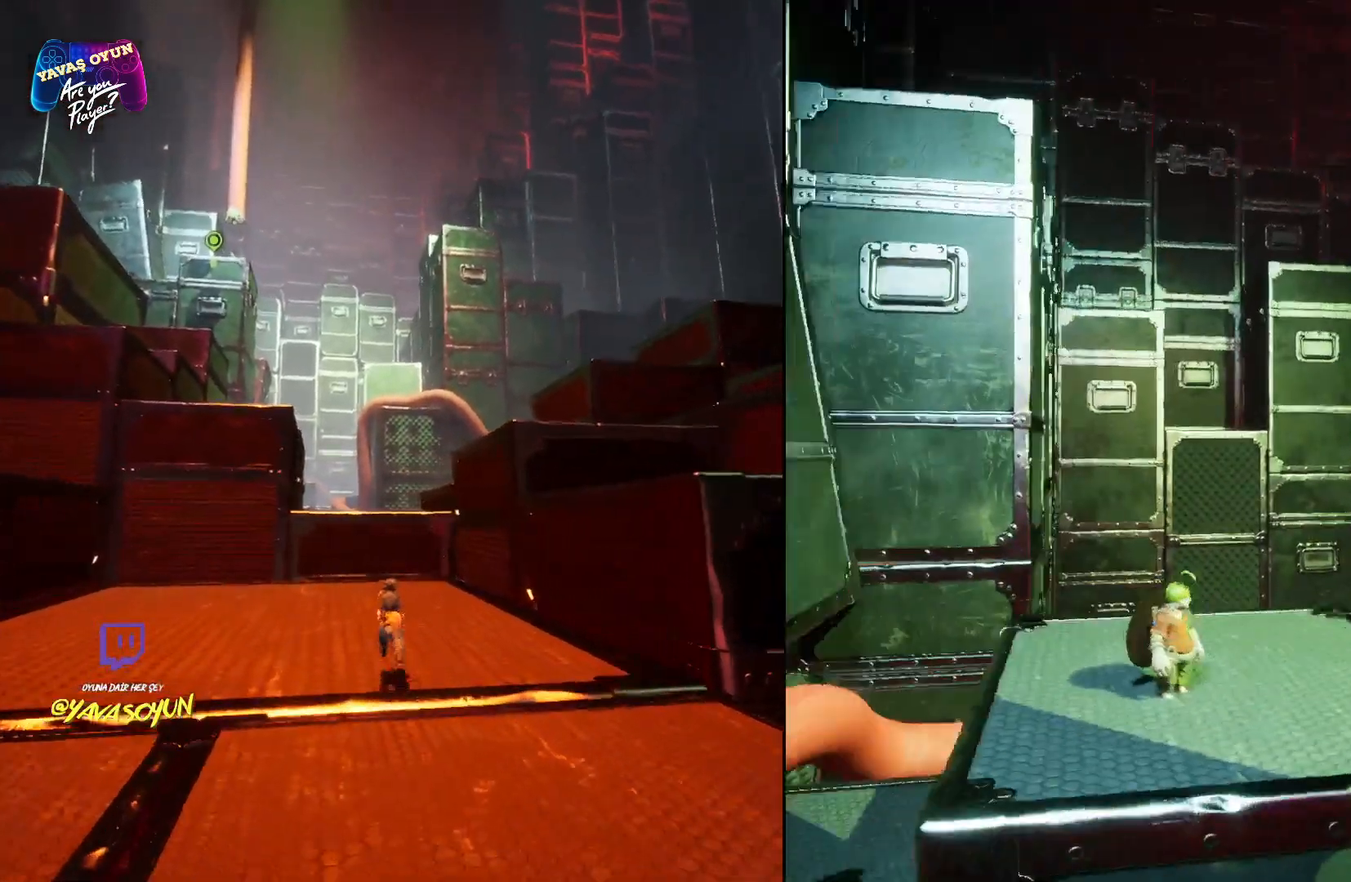
{"buttons": [], "left_stick": "center", "right_stick": "left", "events": []}
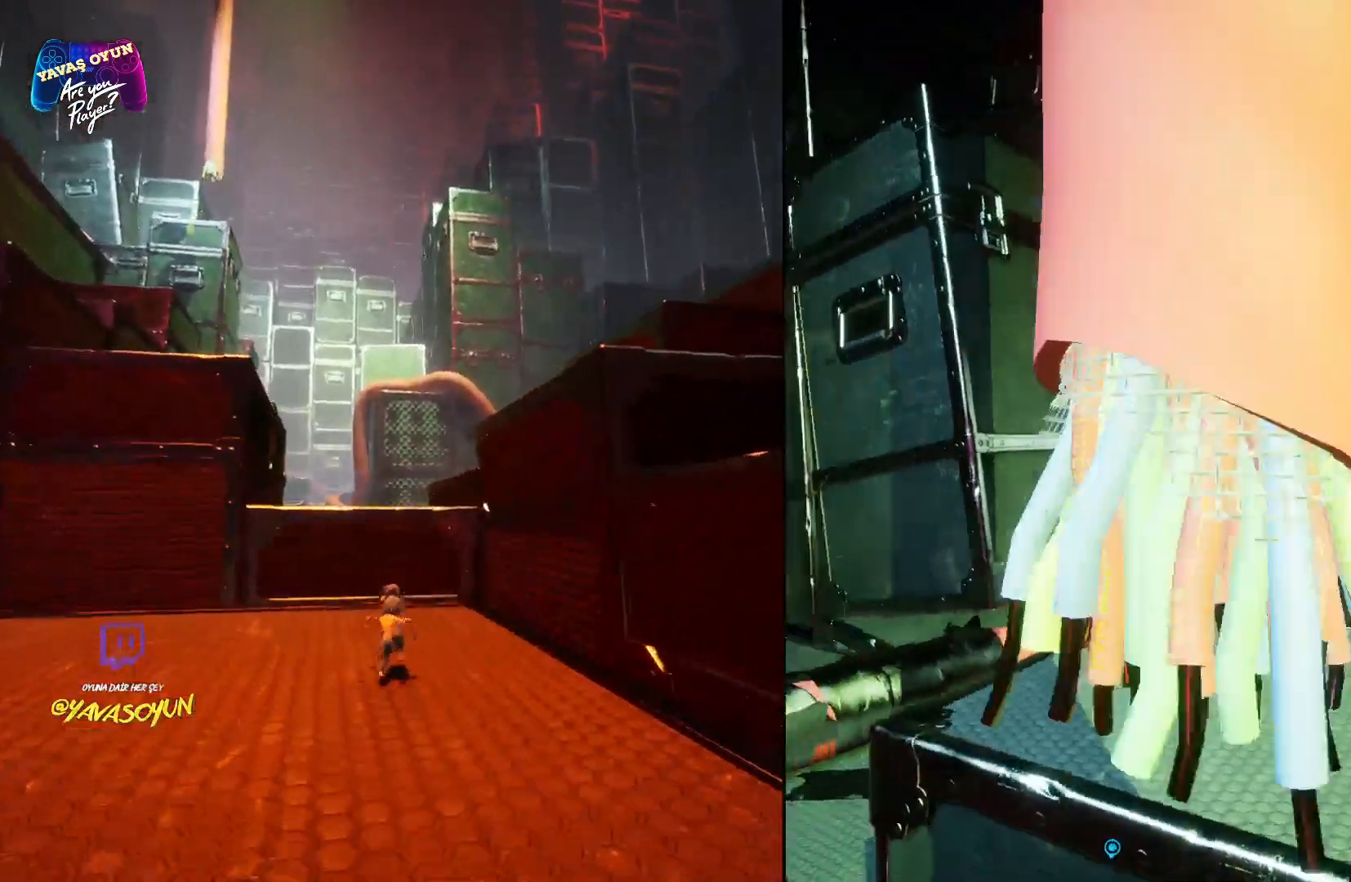
{"buttons": [], "left_stick": "center", "right_stick": "down", "events": [[400, "right_stick", "down"]]}
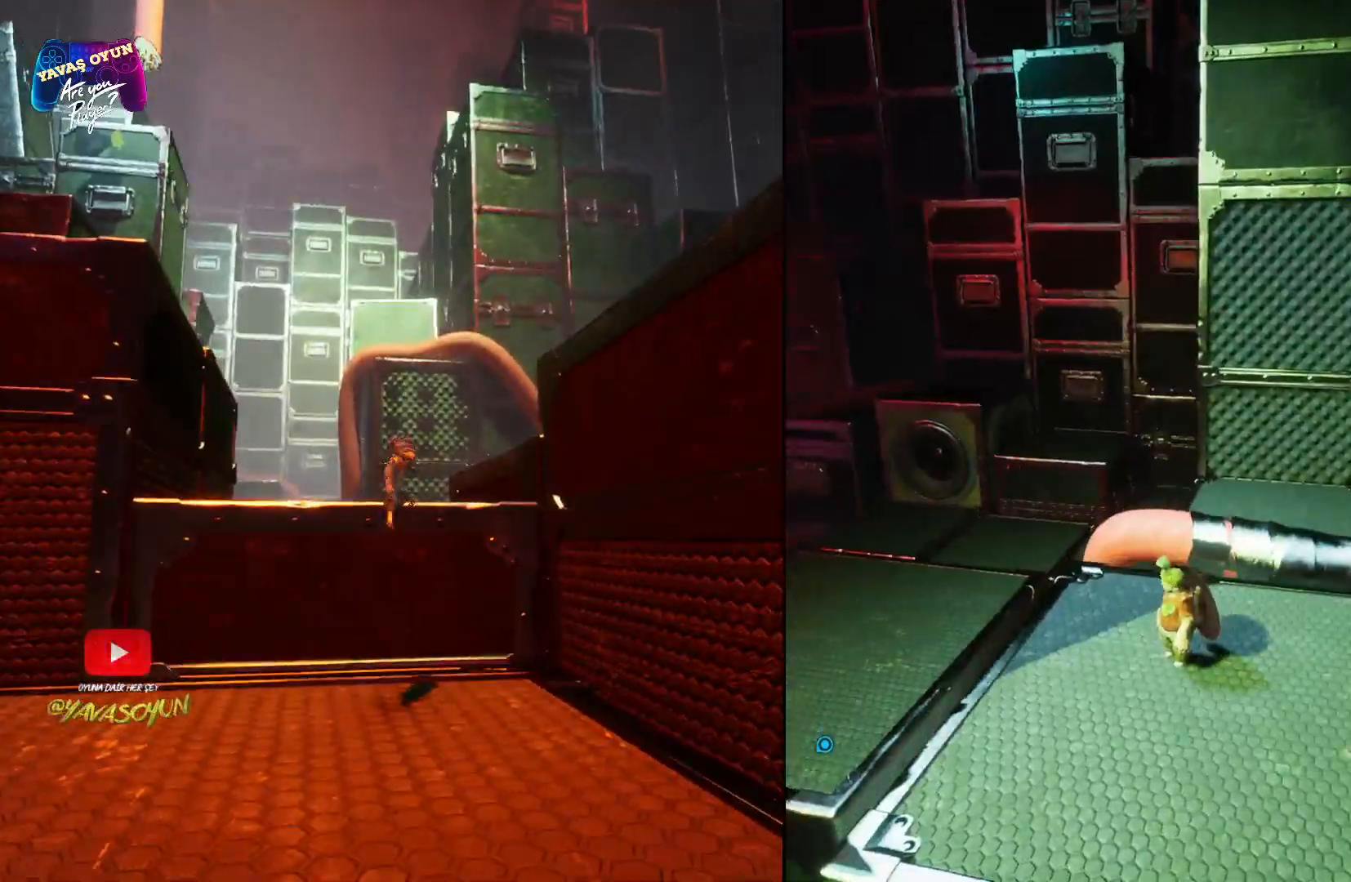
{"buttons": [], "left_stick": "center", "right_stick": "down-left", "events": [[350, "right_stick", "down-left"]]}
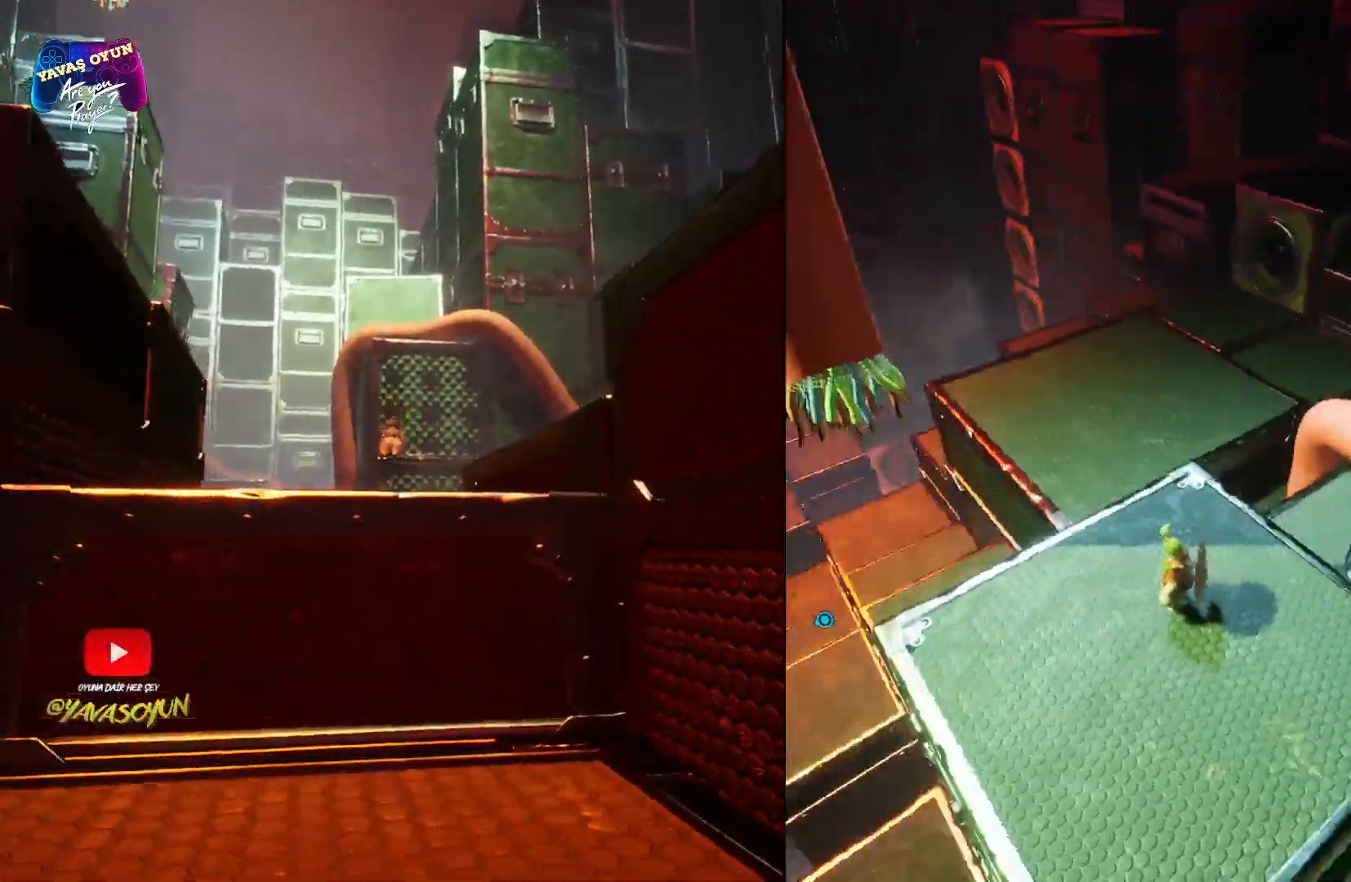
{"buttons": [], "left_stick": "center", "right_stick": "down"}
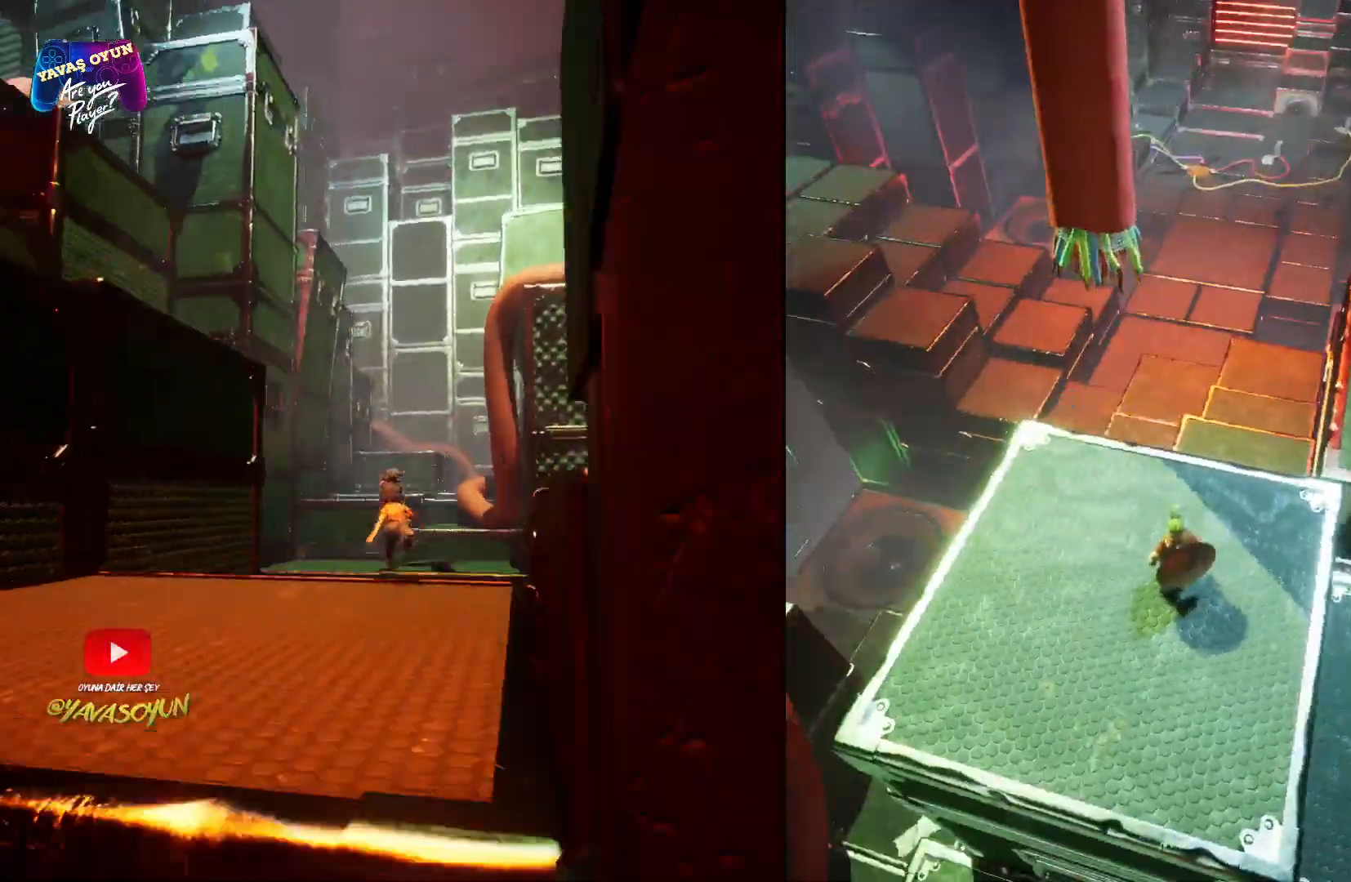
{"buttons": [], "left_stick": "center", "right_stick": "up-right", "events": [[200, "right_stick", "center"], [467, "right_stick", "up-right"]]}
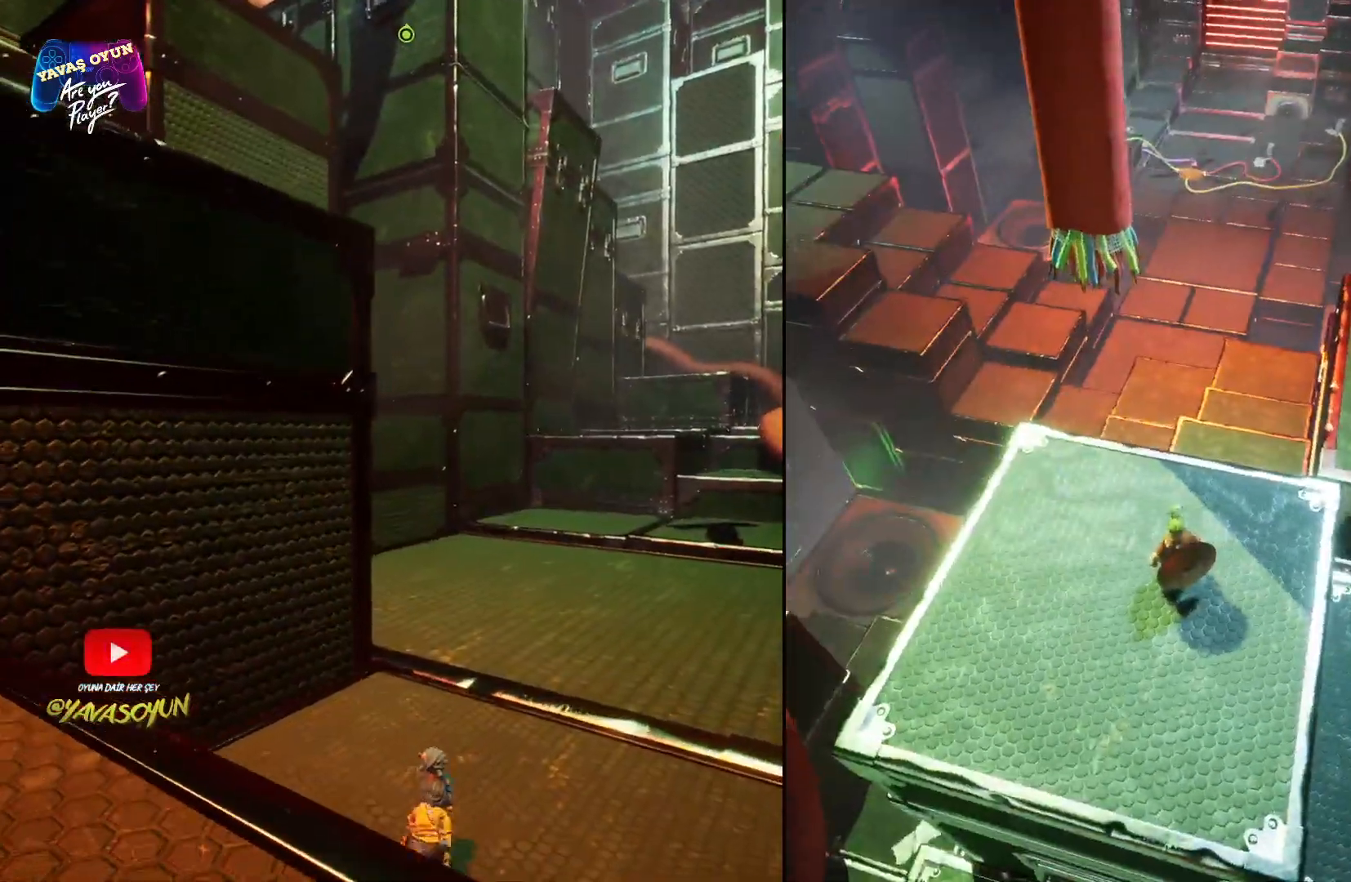
{"buttons": [], "left_stick": "center", "right_stick": "center", "events": [[500, "right_stick", "center"]]}
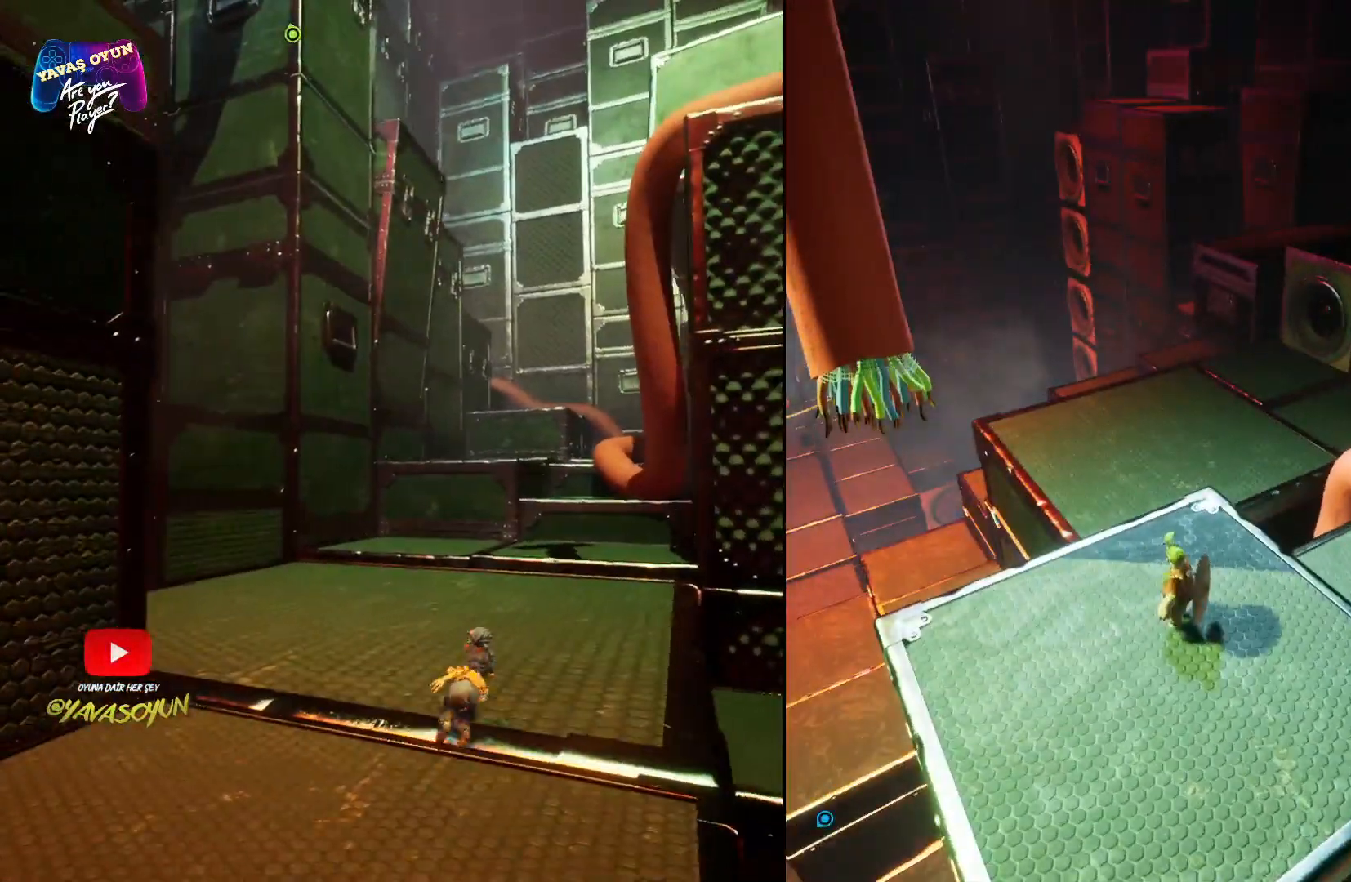
{"buttons": [], "left_stick": "center", "right_stick": "center", "events": []}
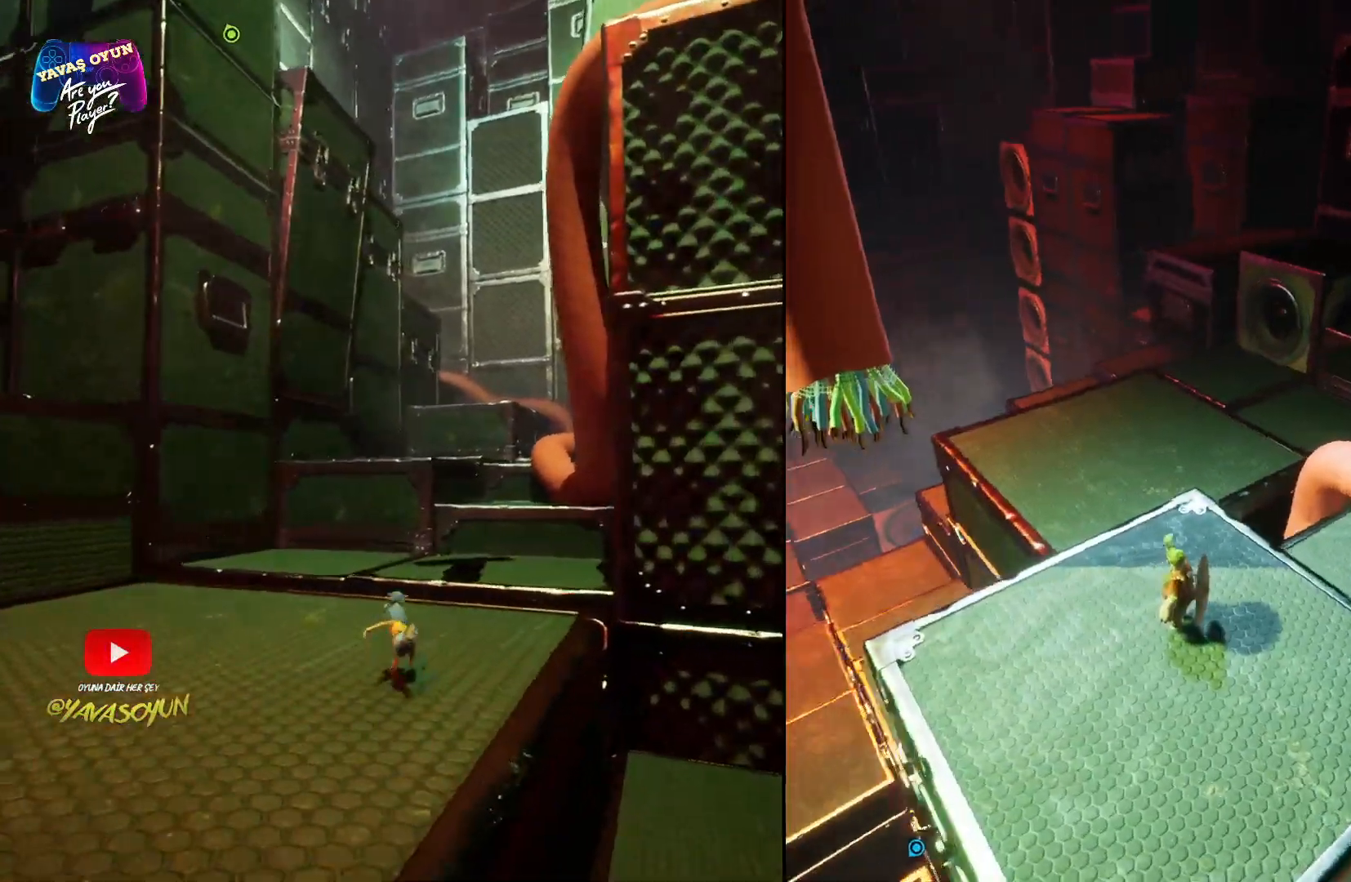
{"buttons": [], "left_stick": "center", "right_stick": "center", "events": [[150, "right_stick", "up-right"], [200, "right_stick", "center"]]}
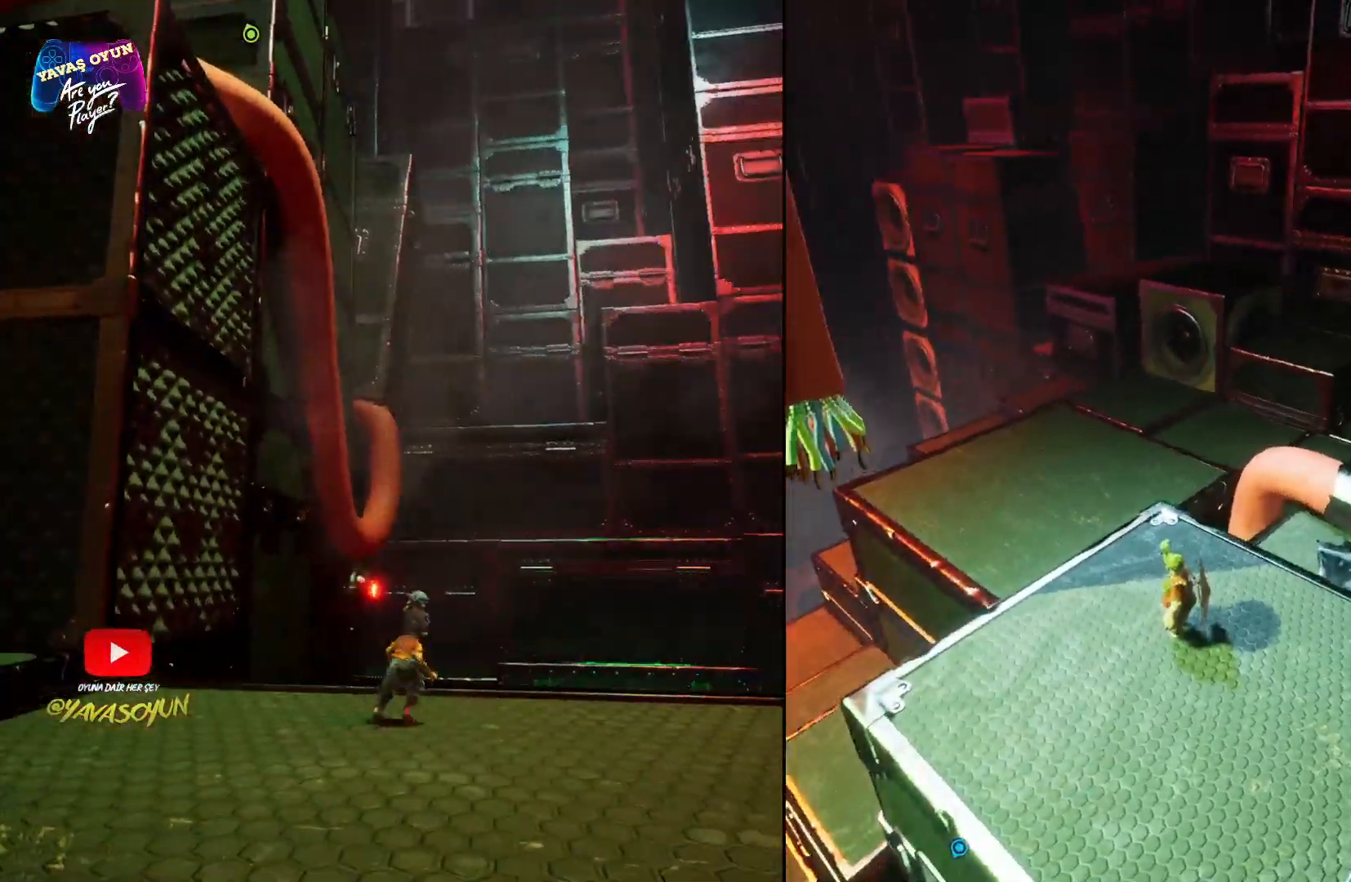
{"buttons": [], "left_stick": "center", "right_stick": "right", "events": [[233, "right_stick", "right"]]}
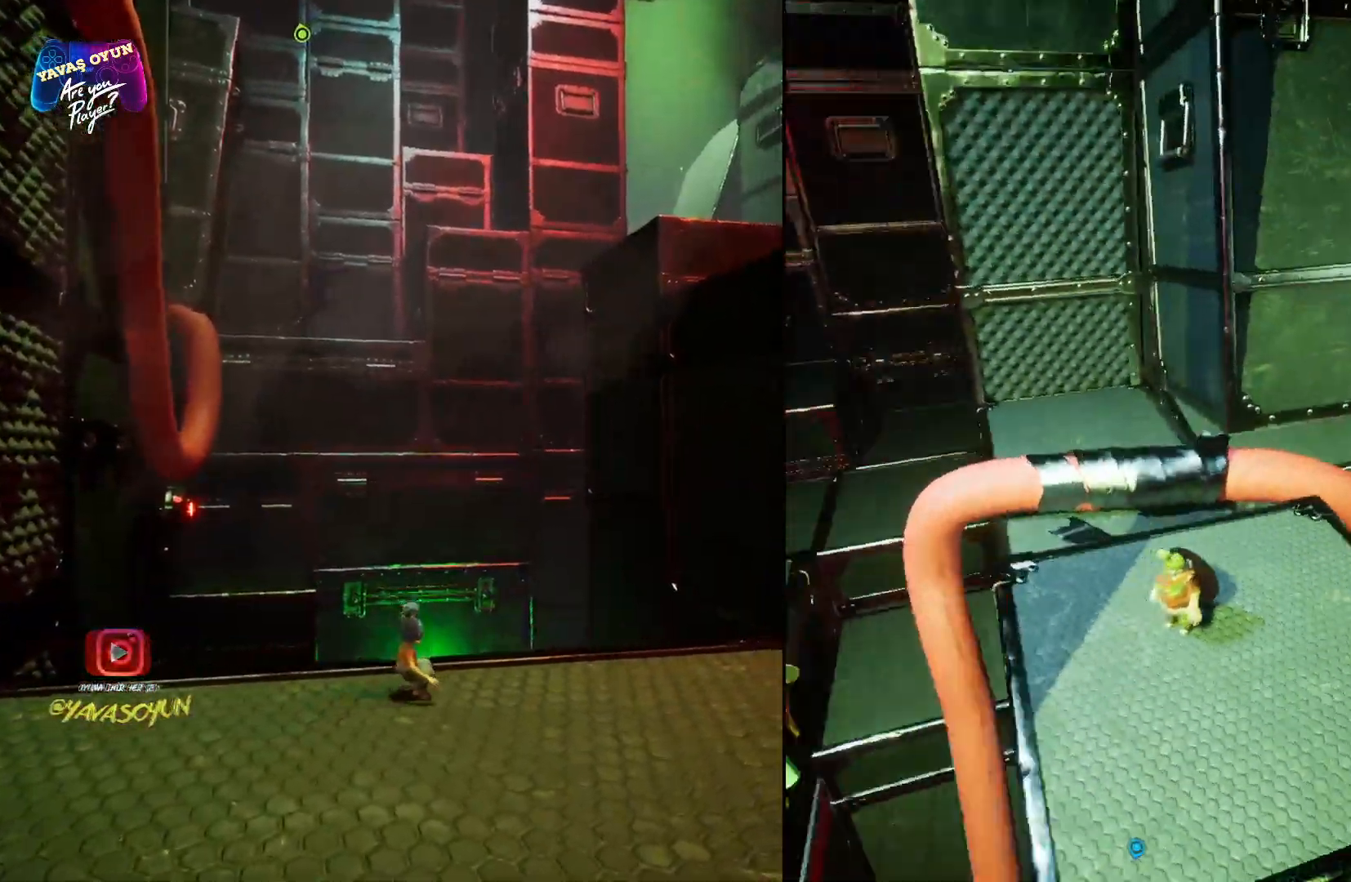
{"buttons": [], "left_stick": "center", "right_stick": "up", "events": [[167, "right_stick", "up-right"], [333, "right_stick", "up"]]}
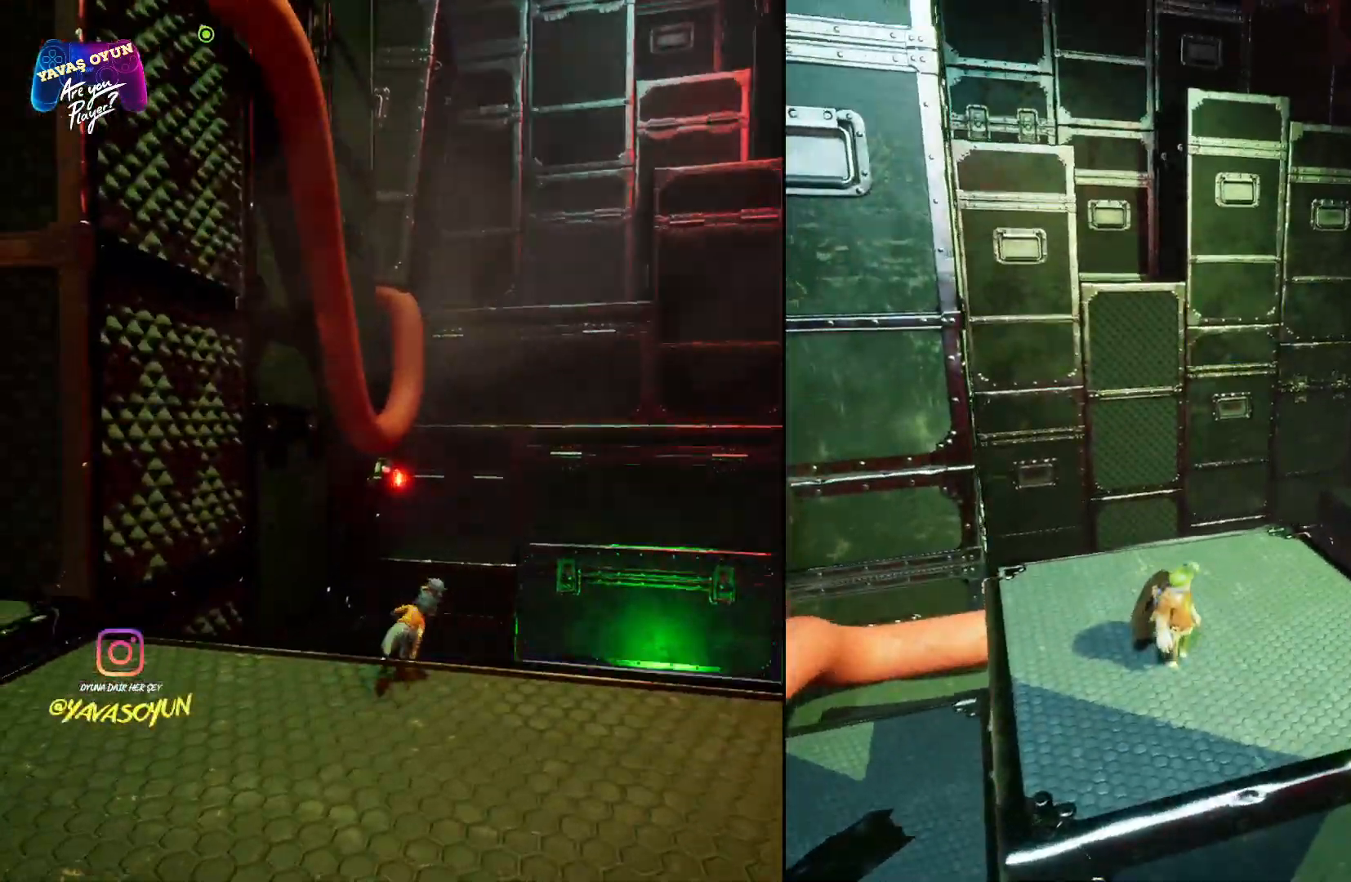
{"buttons": [], "left_stick": "center", "right_stick": "up-left", "events": [[367, "right_stick", "up-left"]]}
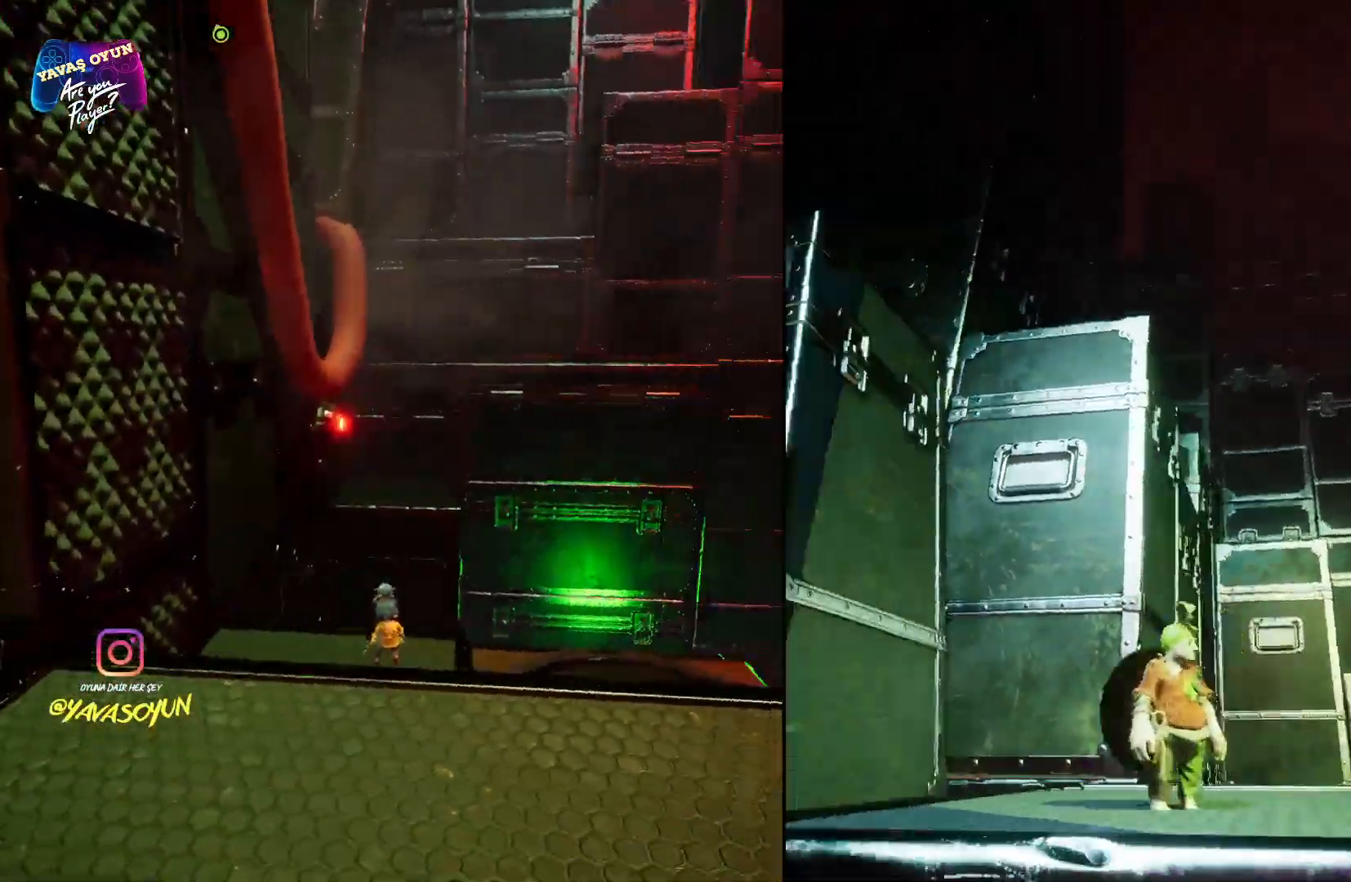
{"buttons": [], "left_stick": "center", "right_stick": "left", "events": [[167, "right_stick", "left"]]}
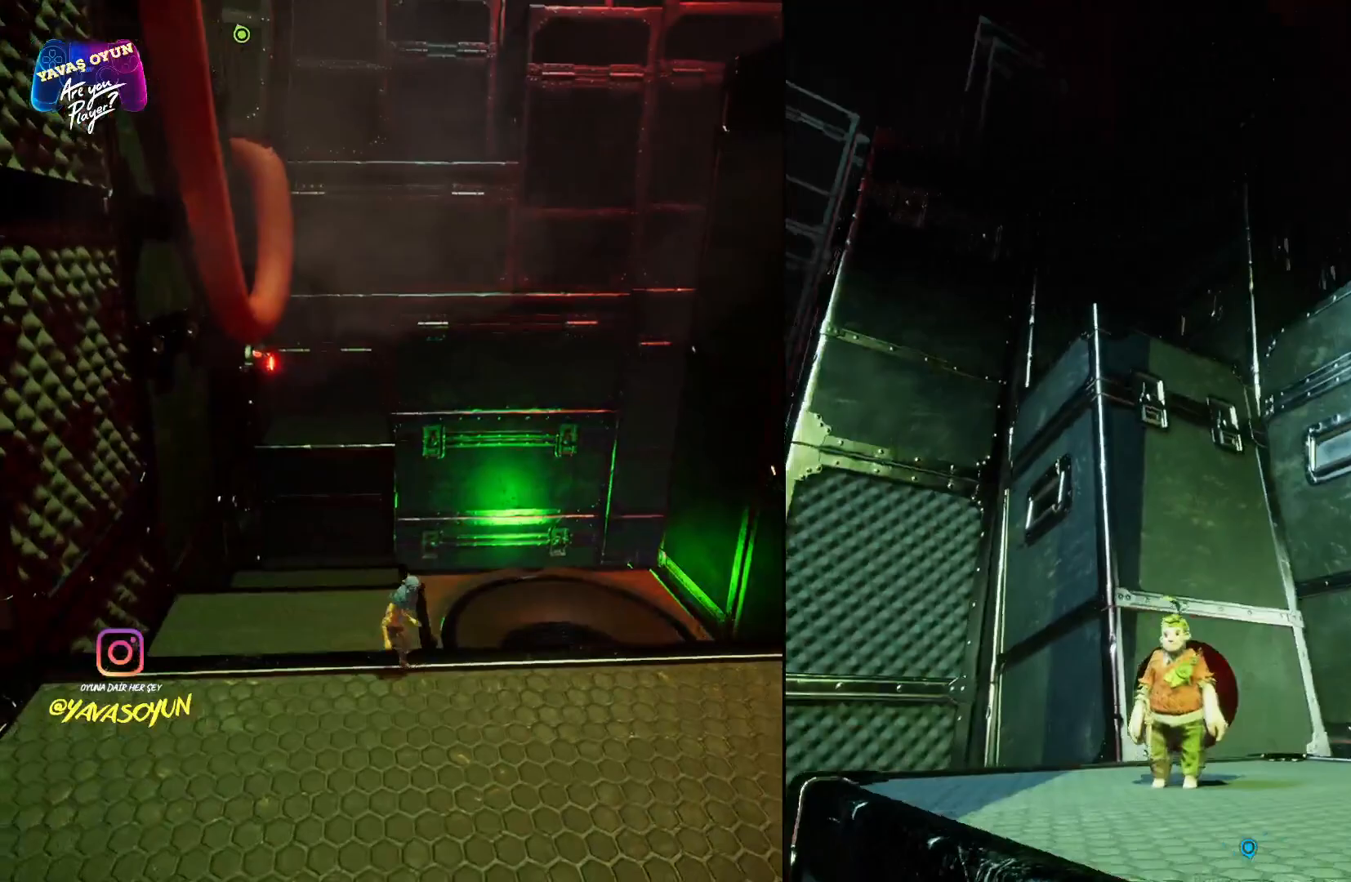
{"buttons": [], "left_stick": "center", "right_stick": "left", "events": [[317, "right_stick", "down-left"], [433, "right_stick", "left"]]}
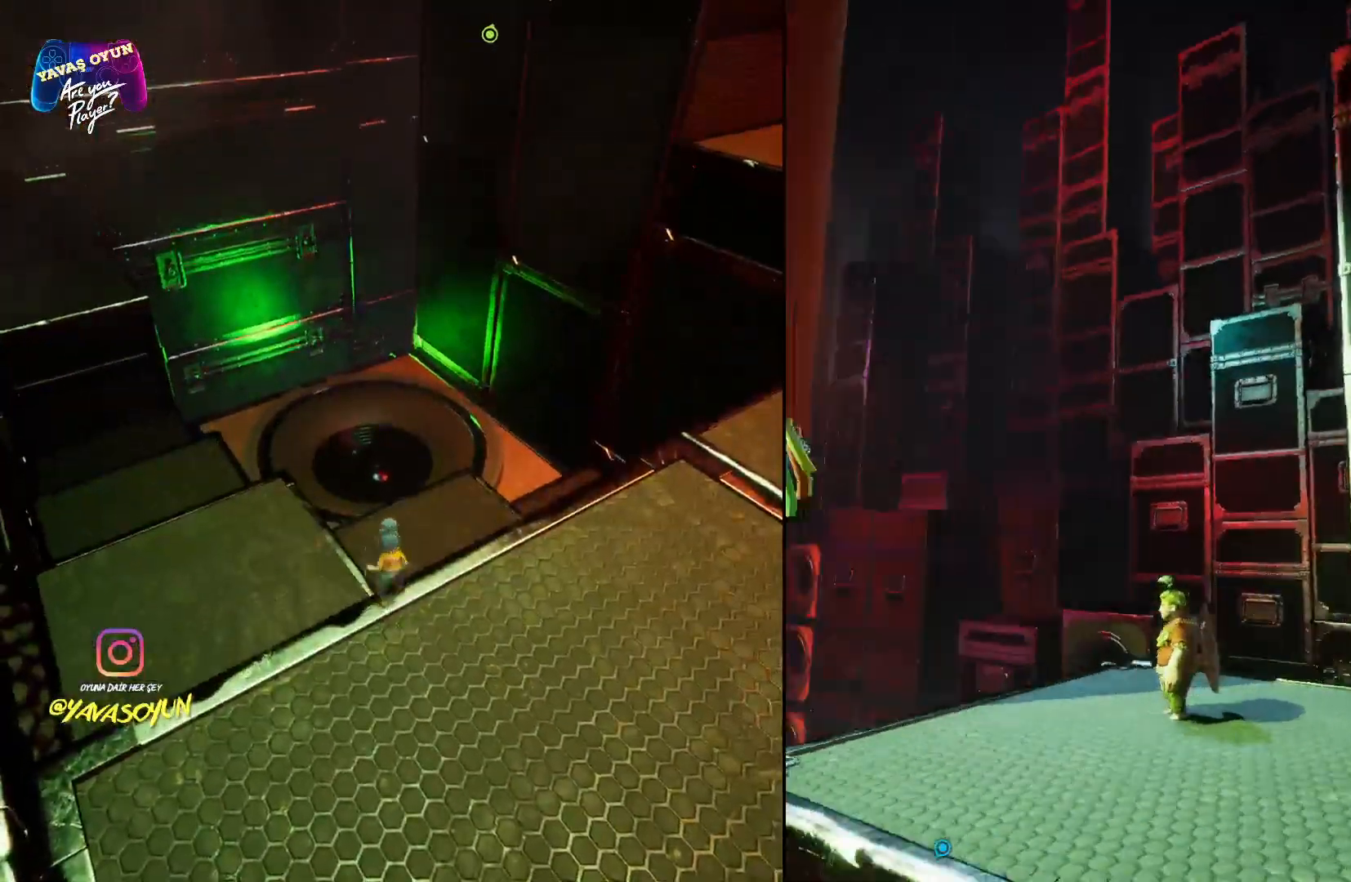
{"buttons": [], "left_stick": "center", "right_stick": "center", "events": [[483, "right_stick", "center"]]}
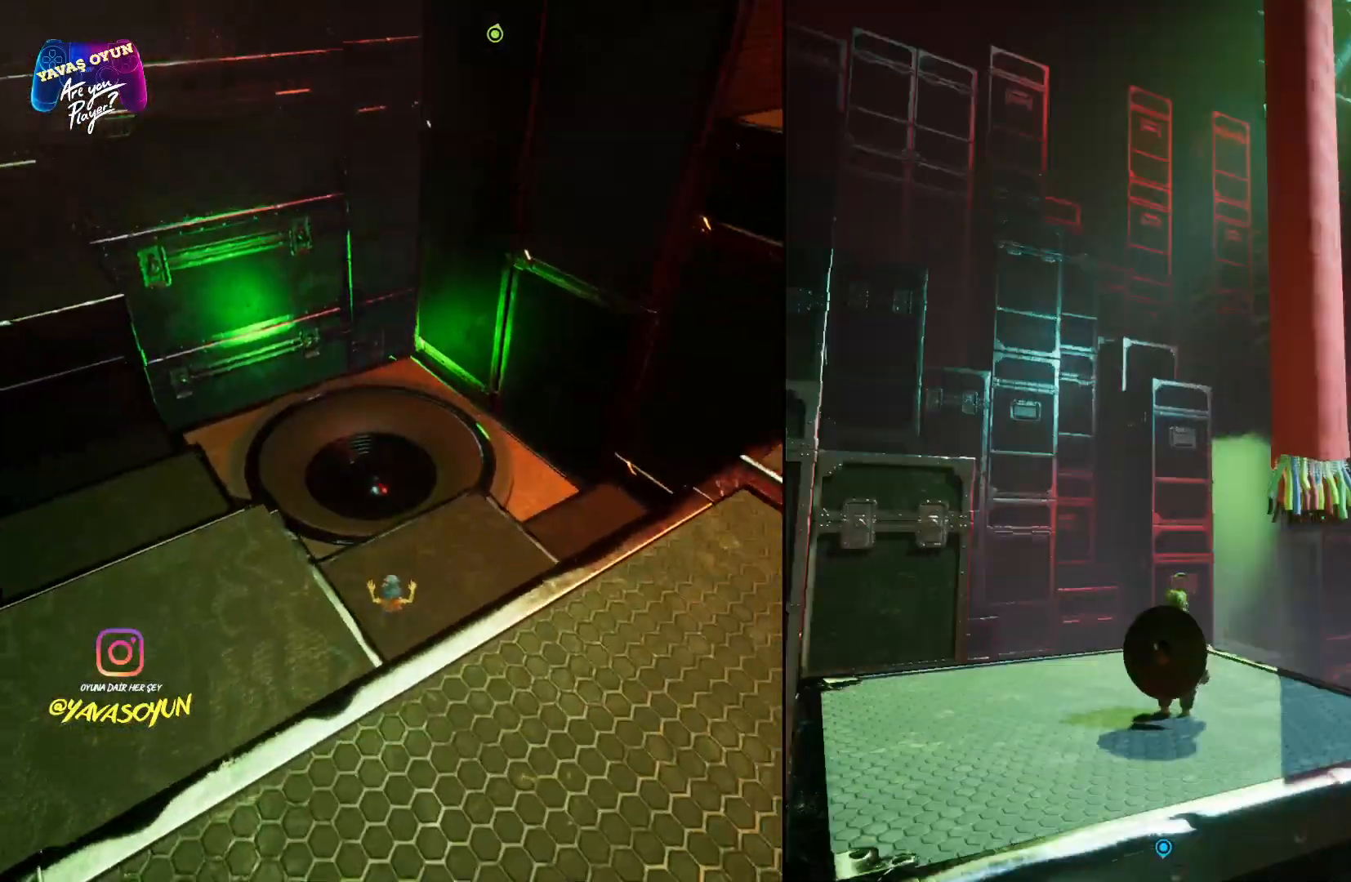
{"buttons": [], "left_stick": "center", "right_stick": "right", "events": [[467, "right_stick", "right"]]}
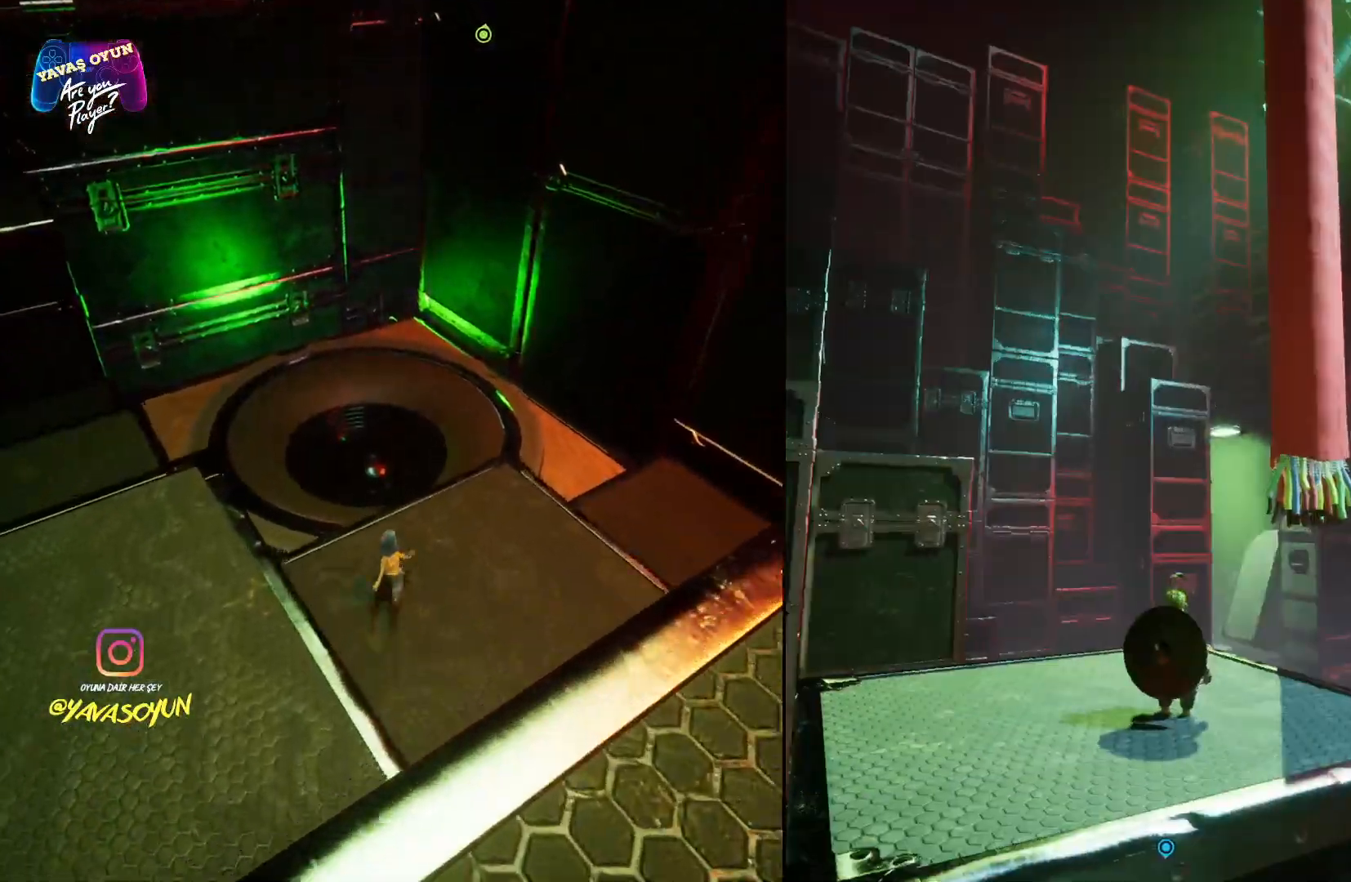
{"buttons": [], "left_stick": "center", "right_stick": "down", "events": [[217, "left_stick", "up"], [367, "left_stick", "center"], [450, "right_stick", "center"], [500, "right_stick", "down"]]}
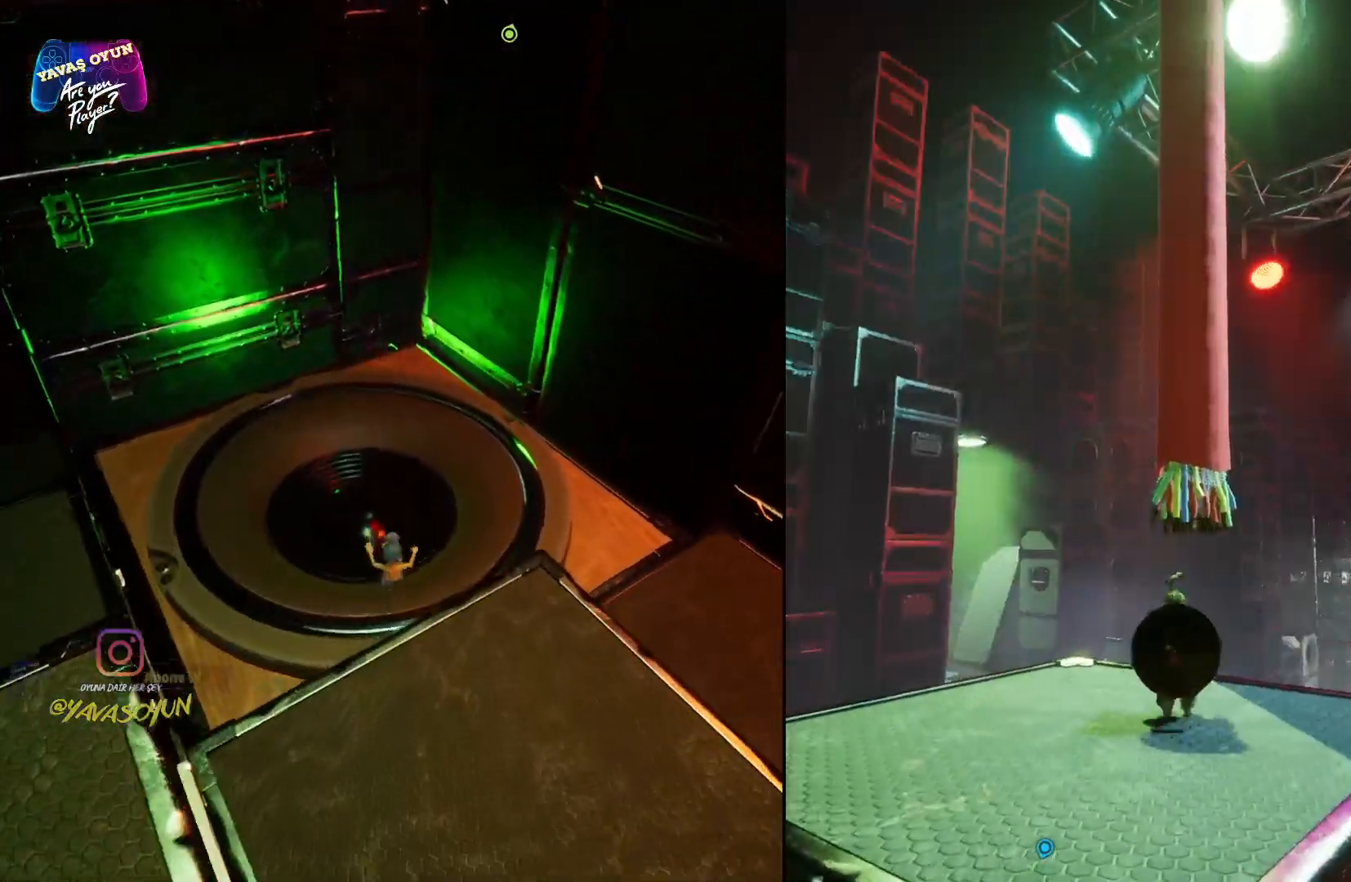
{"buttons": [], "left_stick": "center", "right_stick": "down-left", "events": [[250, "right_stick", "down-left"]]}
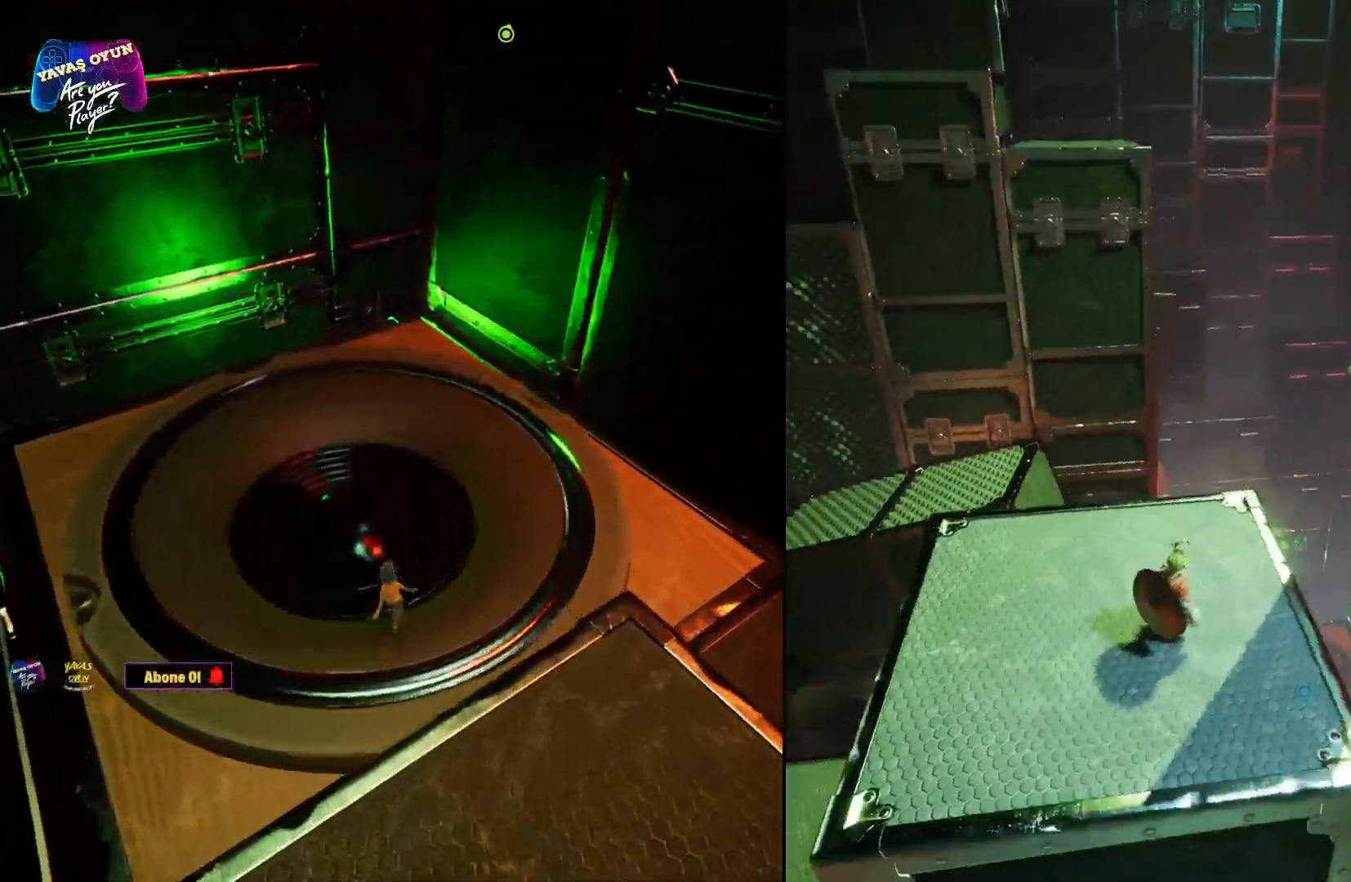
{"buttons": [], "left_stick": "center", "right_stick": "down-left", "events": [[33, "right_stick", "center"], [417, "right_stick", "down-left"]]}
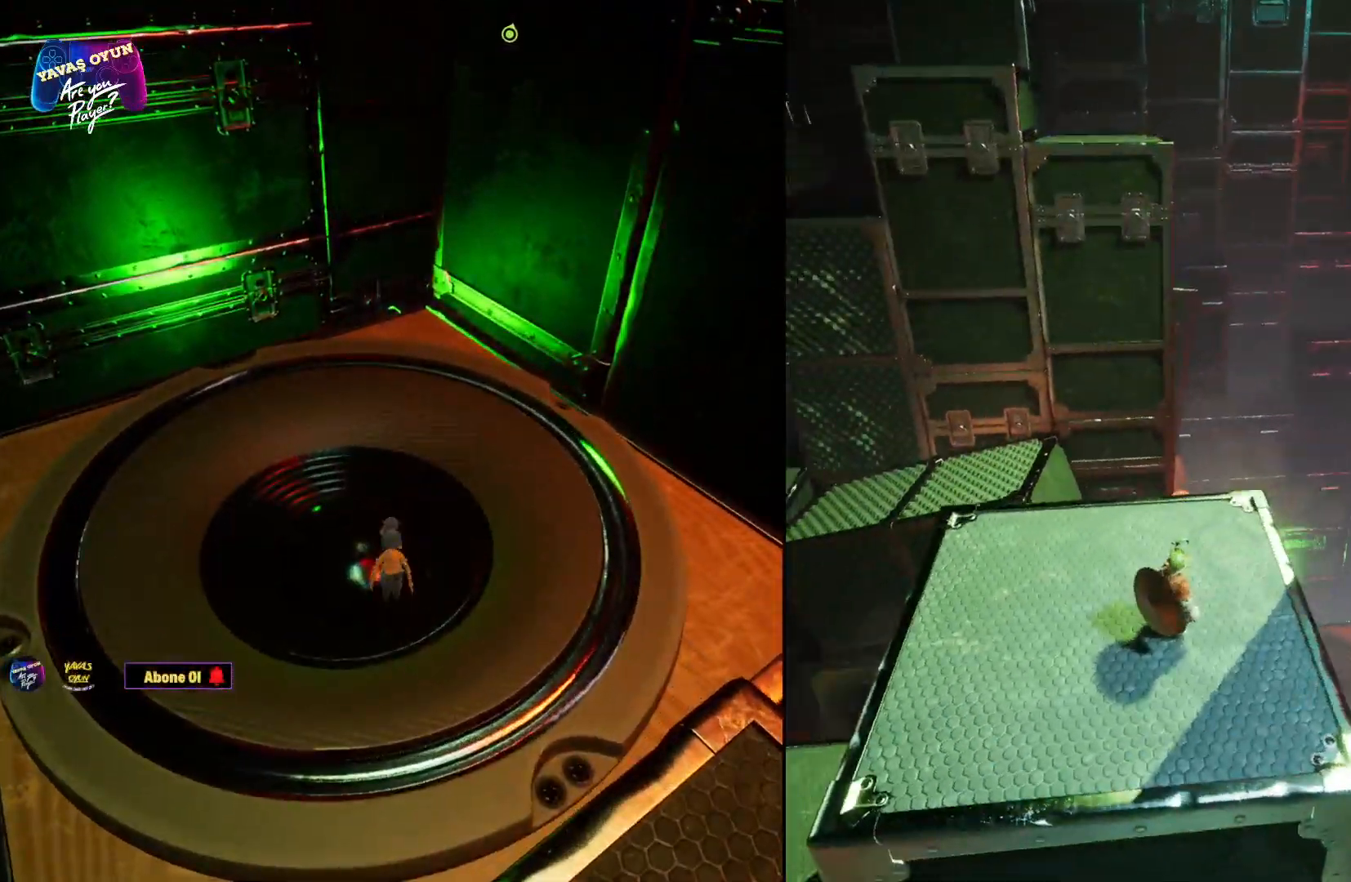
{"buttons": [], "left_stick": "up", "right_stick": "center", "events": [[50, "left_stick", "up"], [100, "left_stick", "up-left"], [250, "right_stick", "center"], [333, "left_stick", "up"]]}
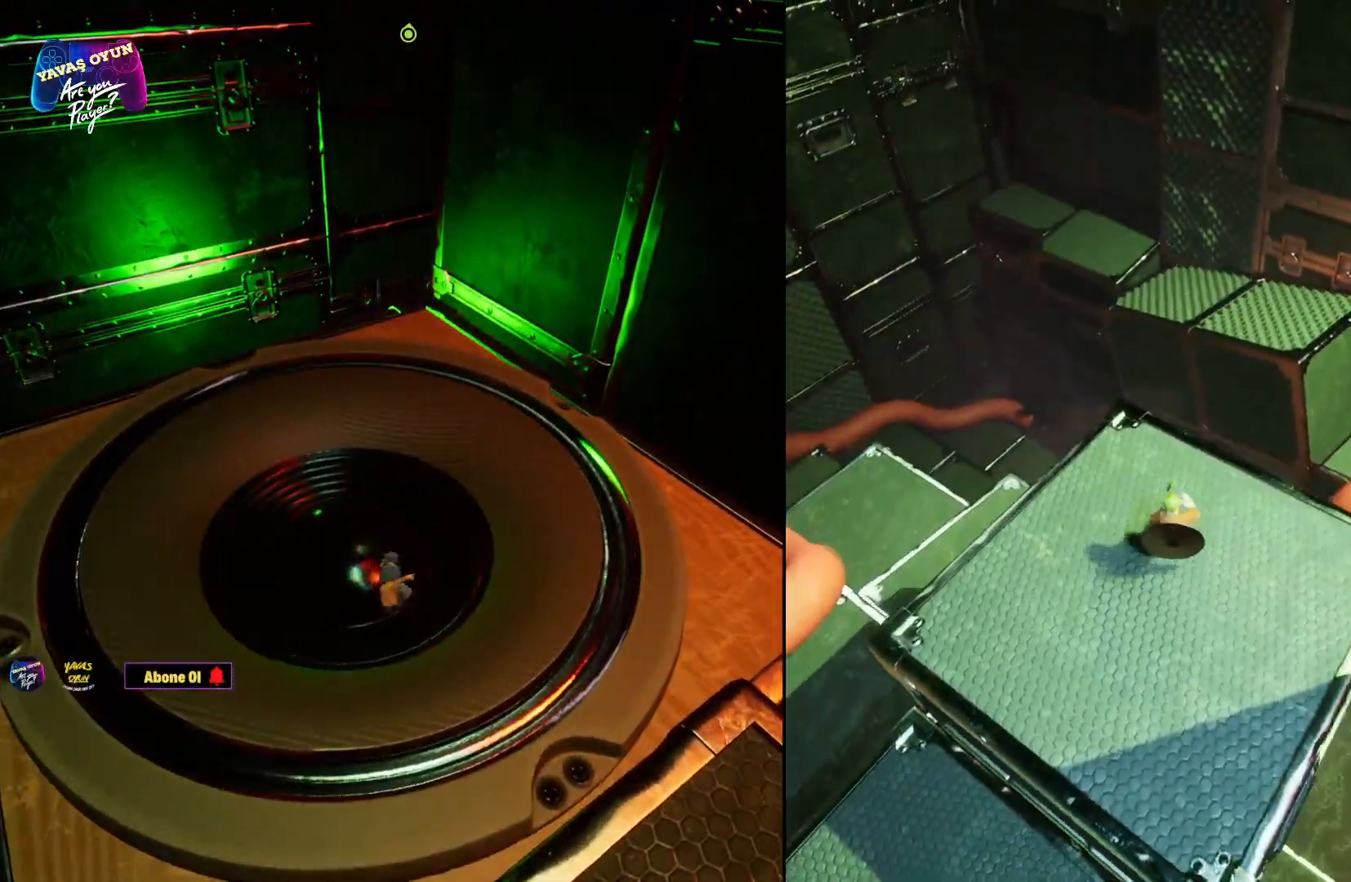
{"buttons": [], "left_stick": "up", "right_stick": "center", "events": [[50, "left_stick", "center"], [400, "left_stick", "up"]]}
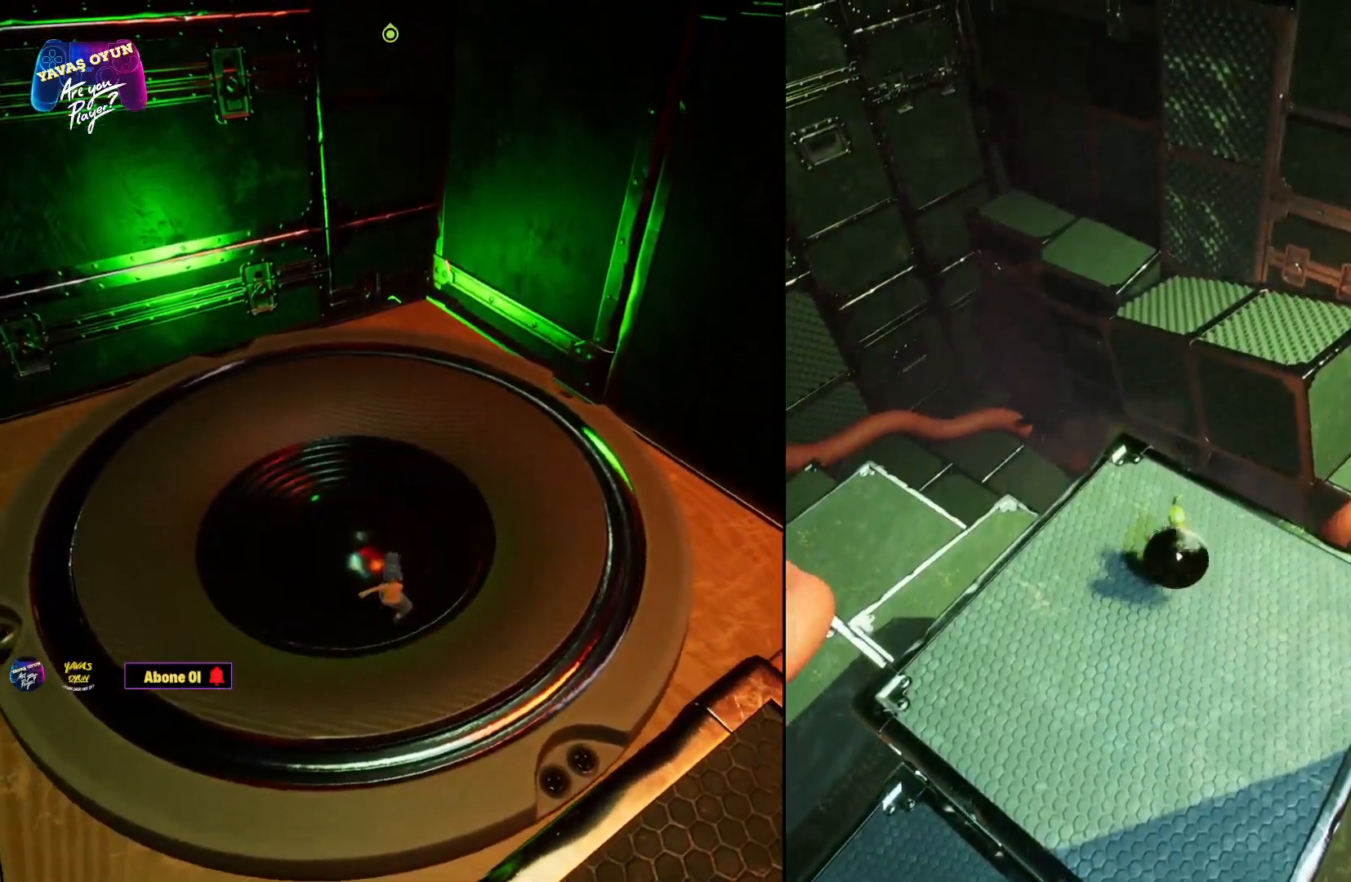
{"buttons": [], "left_stick": "center", "right_stick": "left", "events": [[200, "left_stick", "center"], [383, "right_stick", "left"]]}
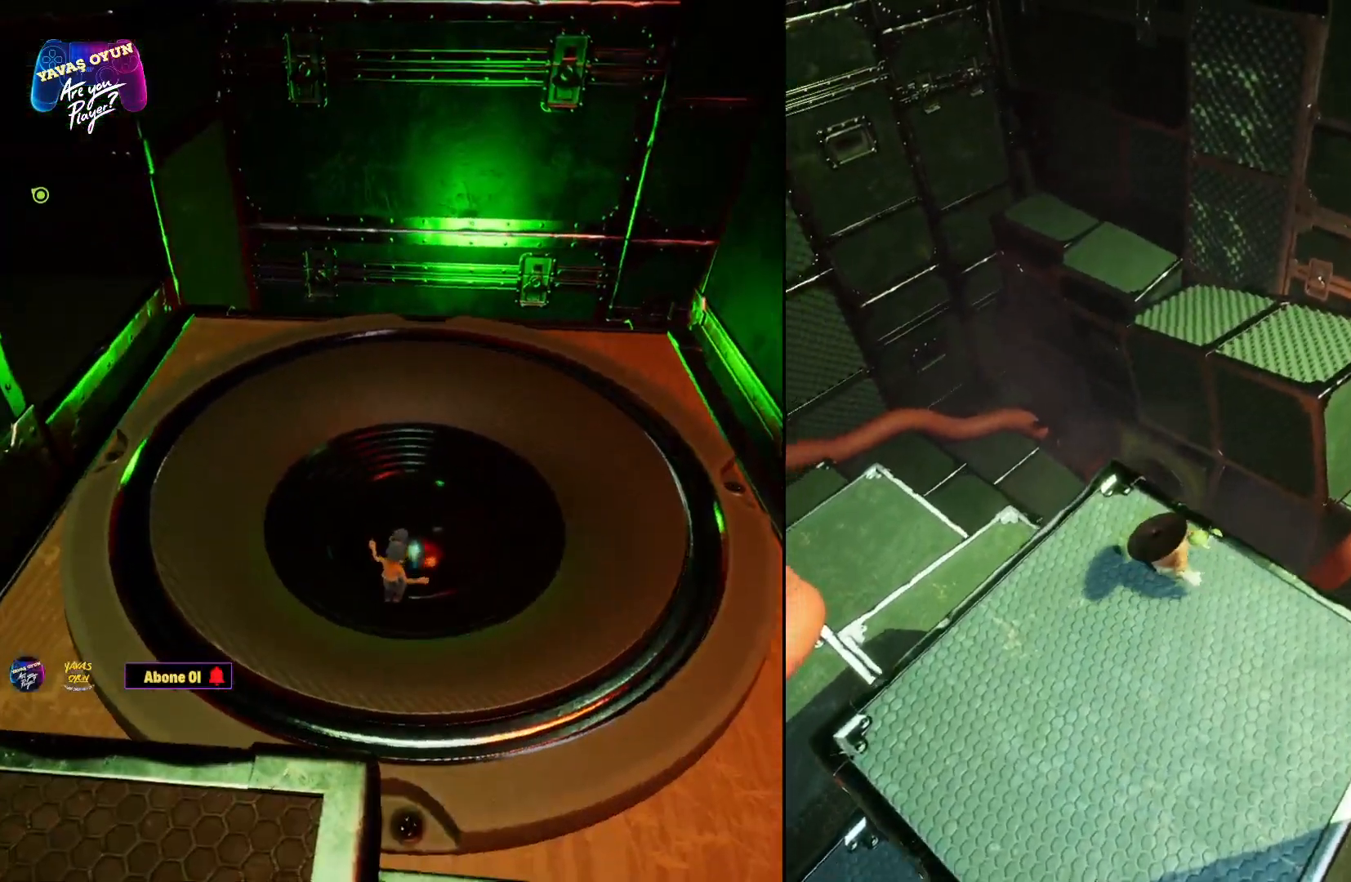
{"buttons": [], "left_stick": "center", "right_stick": "center", "events": [[250, "right_stick", "up-left"], [467, "right_stick", "center"]]}
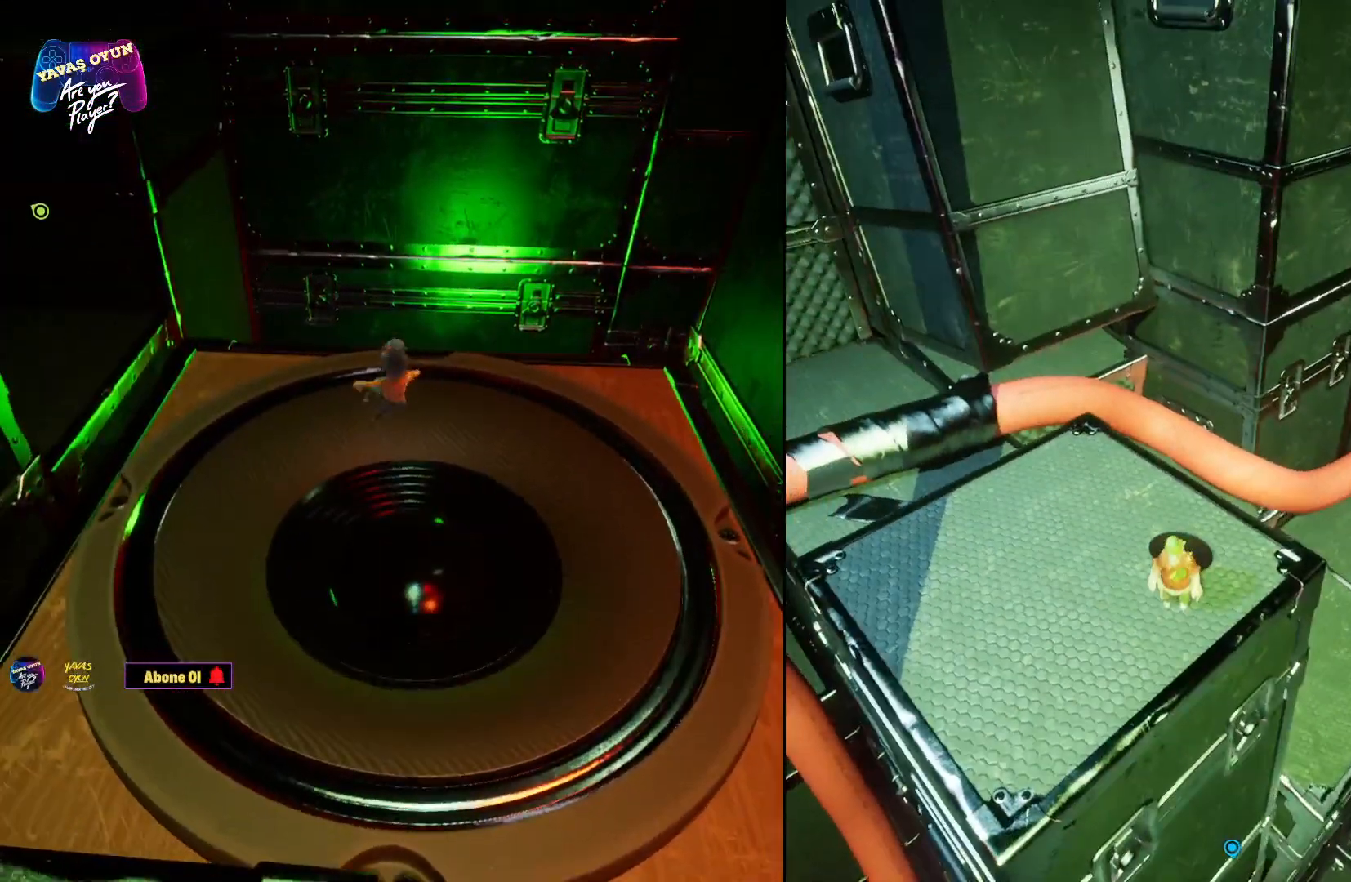
{"buttons": [], "left_stick": "center", "right_stick": "up-left", "events": [[117, "right_stick", "up"], [167, "right_stick", "up-left"]]}
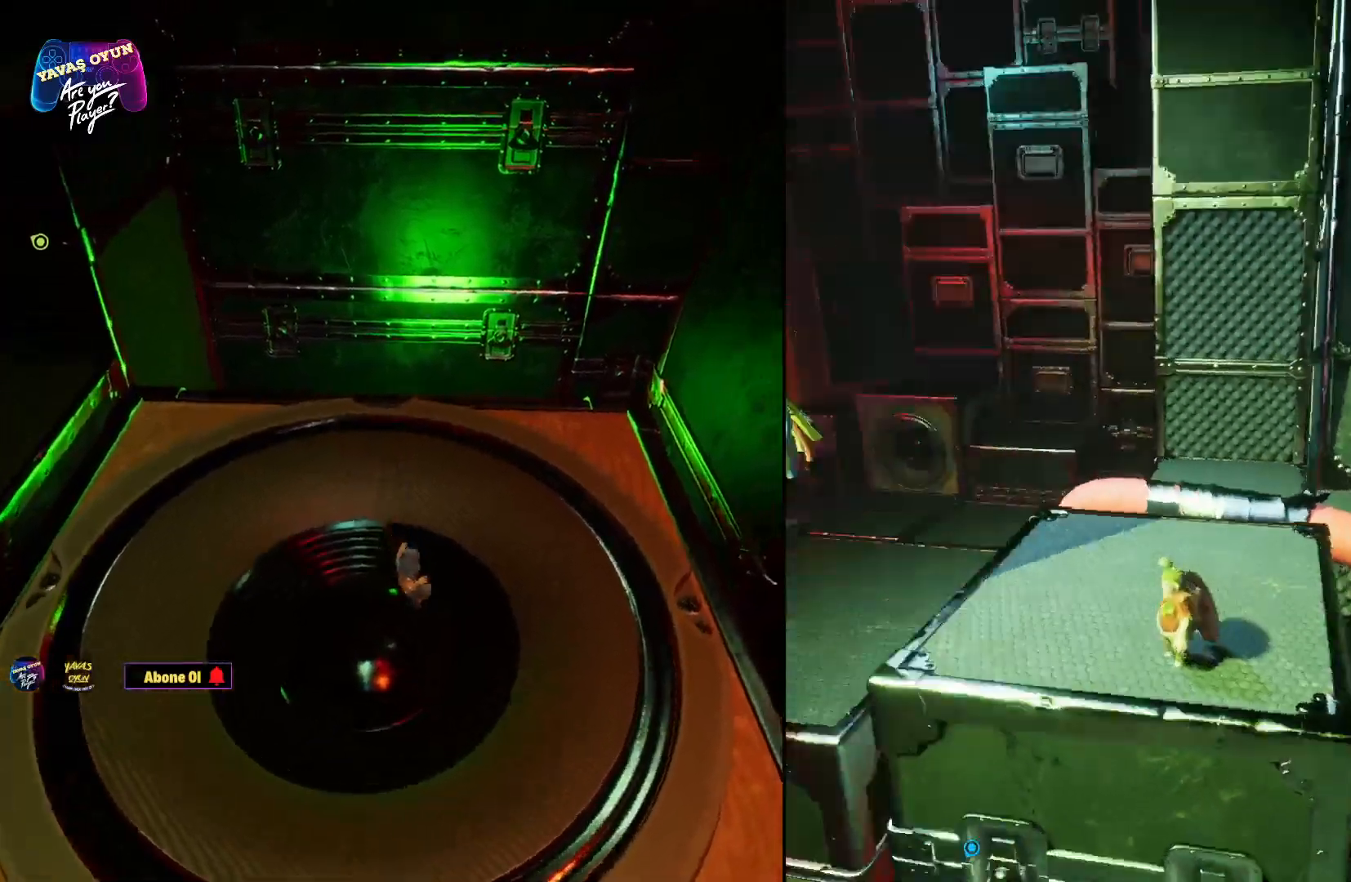
{"buttons": [], "left_stick": "up", "right_stick": "down", "events": [[67, "right_stick", "center"], [400, "left_stick", "up"], [400, "right_stick", "down"]]}
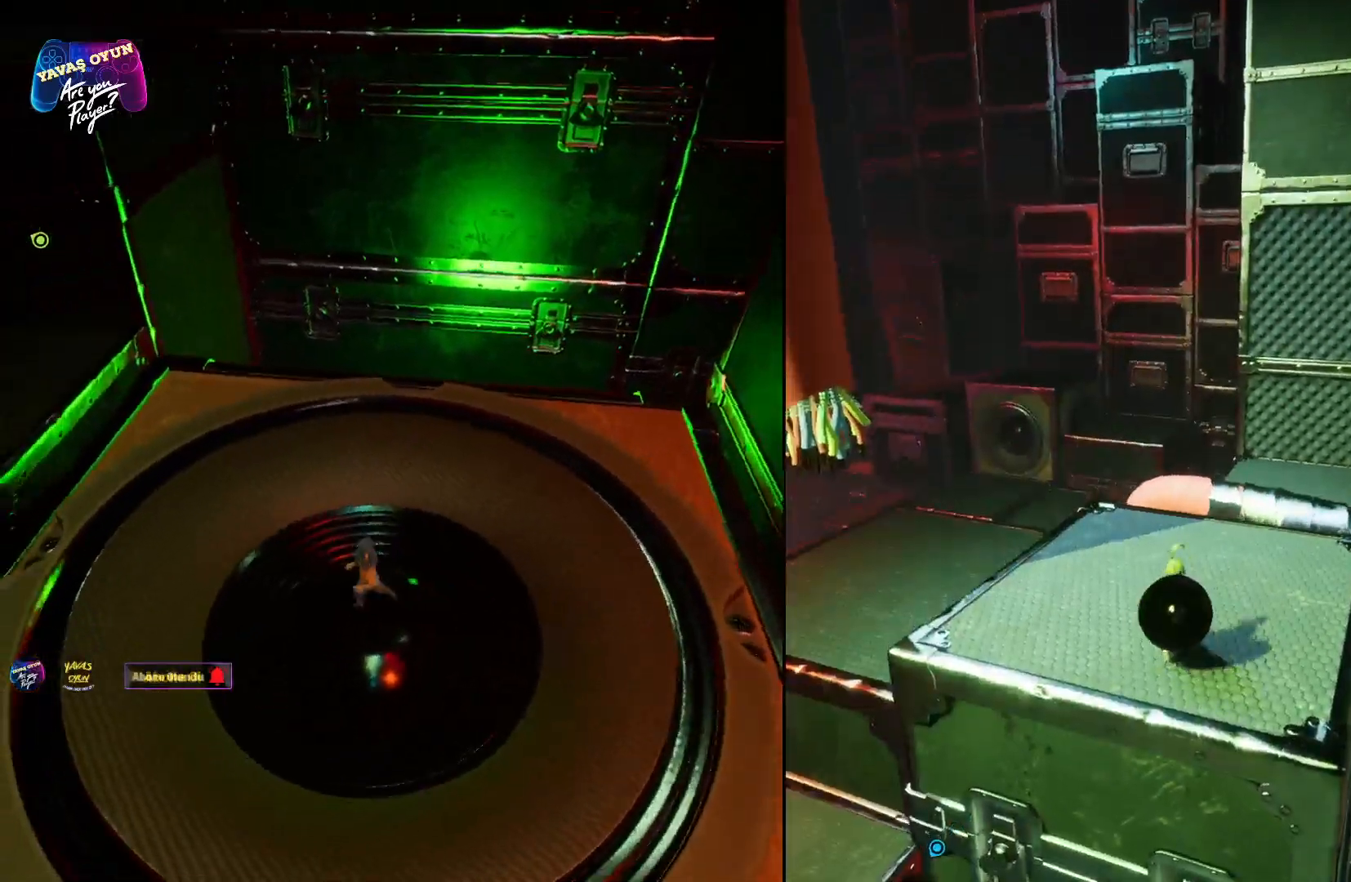
{"buttons": [], "left_stick": "up", "right_stick": "center", "events": [[500, "right_stick", "center"]]}
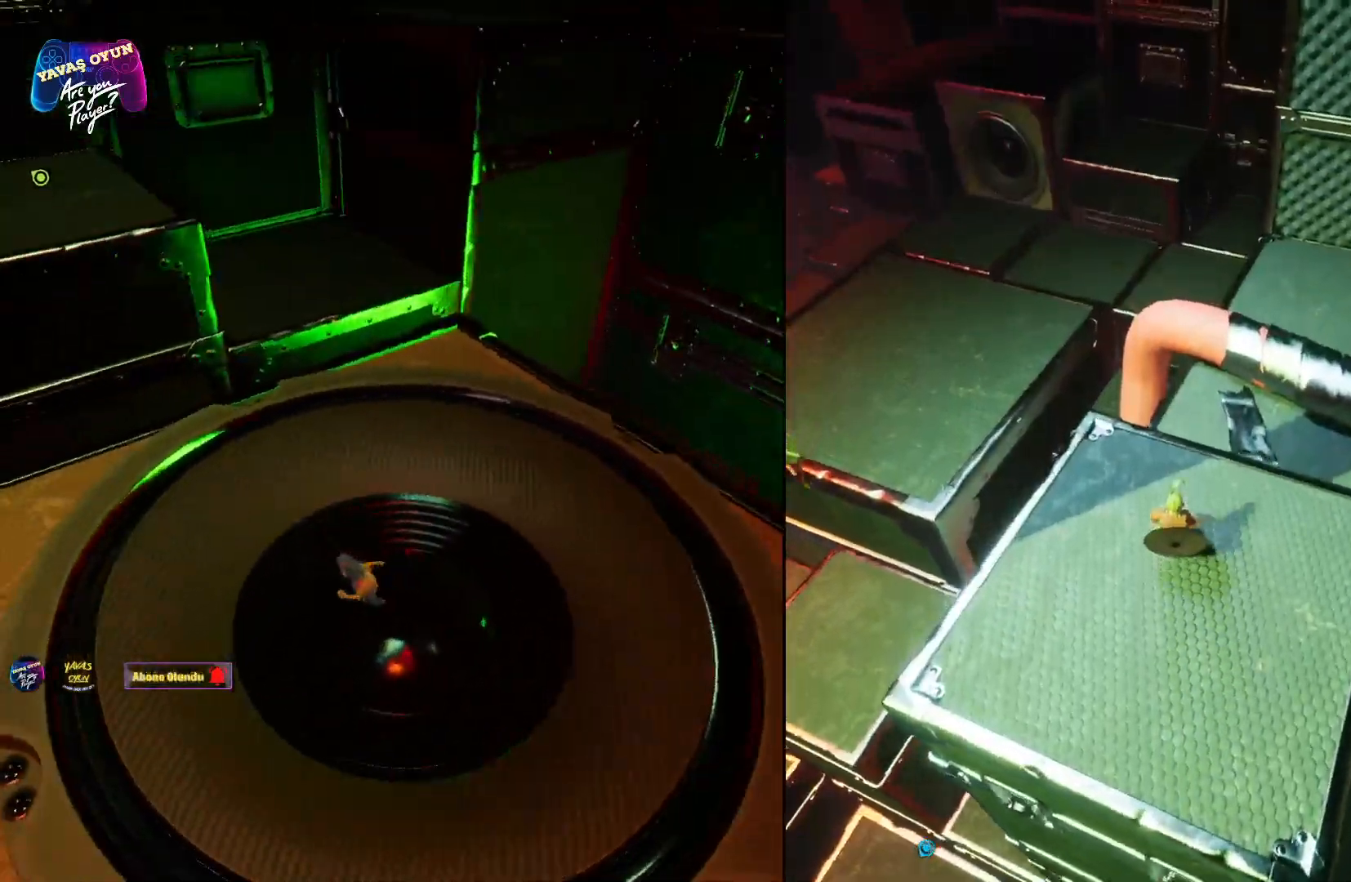
{"buttons": [], "left_stick": "up", "right_stick": "center", "events": []}